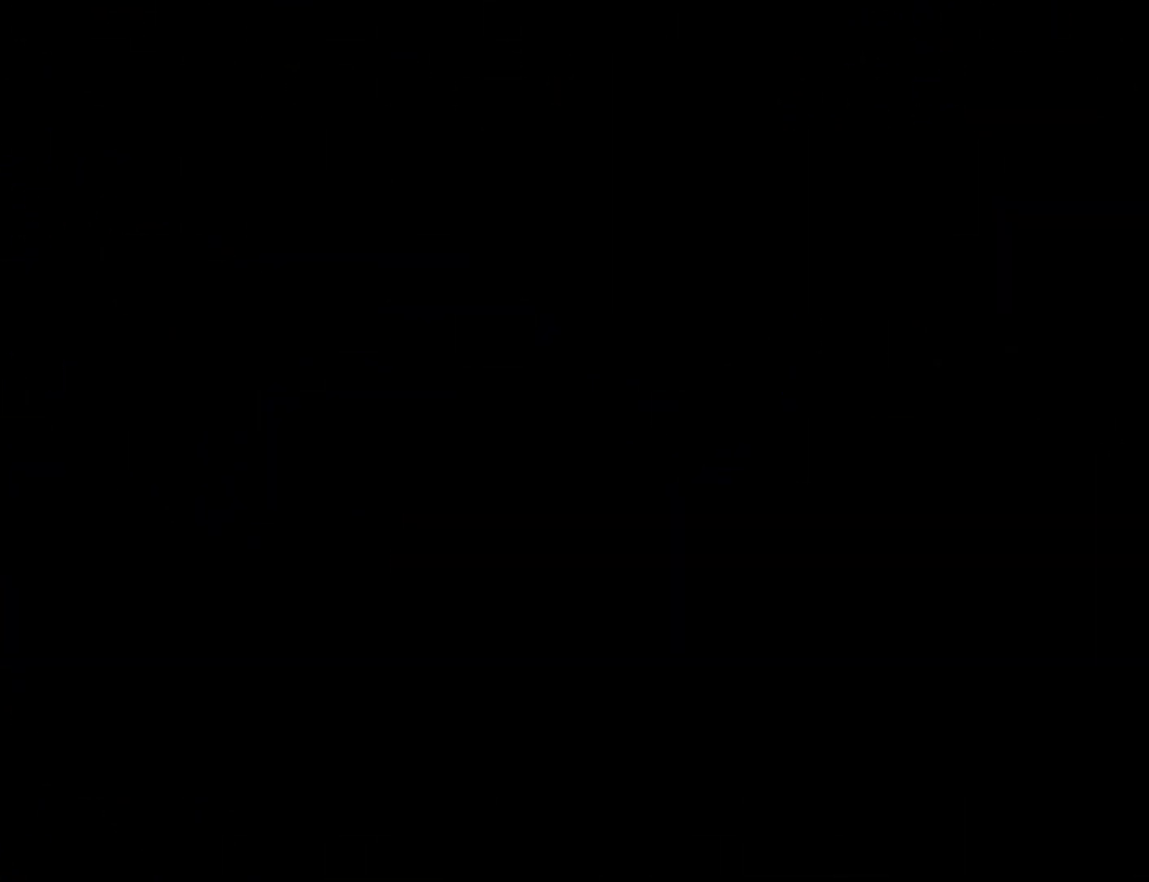
Gameplay with a controller (Nintendo layout); each line is a JSON object with the inputs held at the frame after it. "events" lists button and stick changes between this image and that frame as [ms after this image, input, new state], when the widget could be followed in between. Not read: L3 R3.
{"buttons": ["Y"], "events": []}
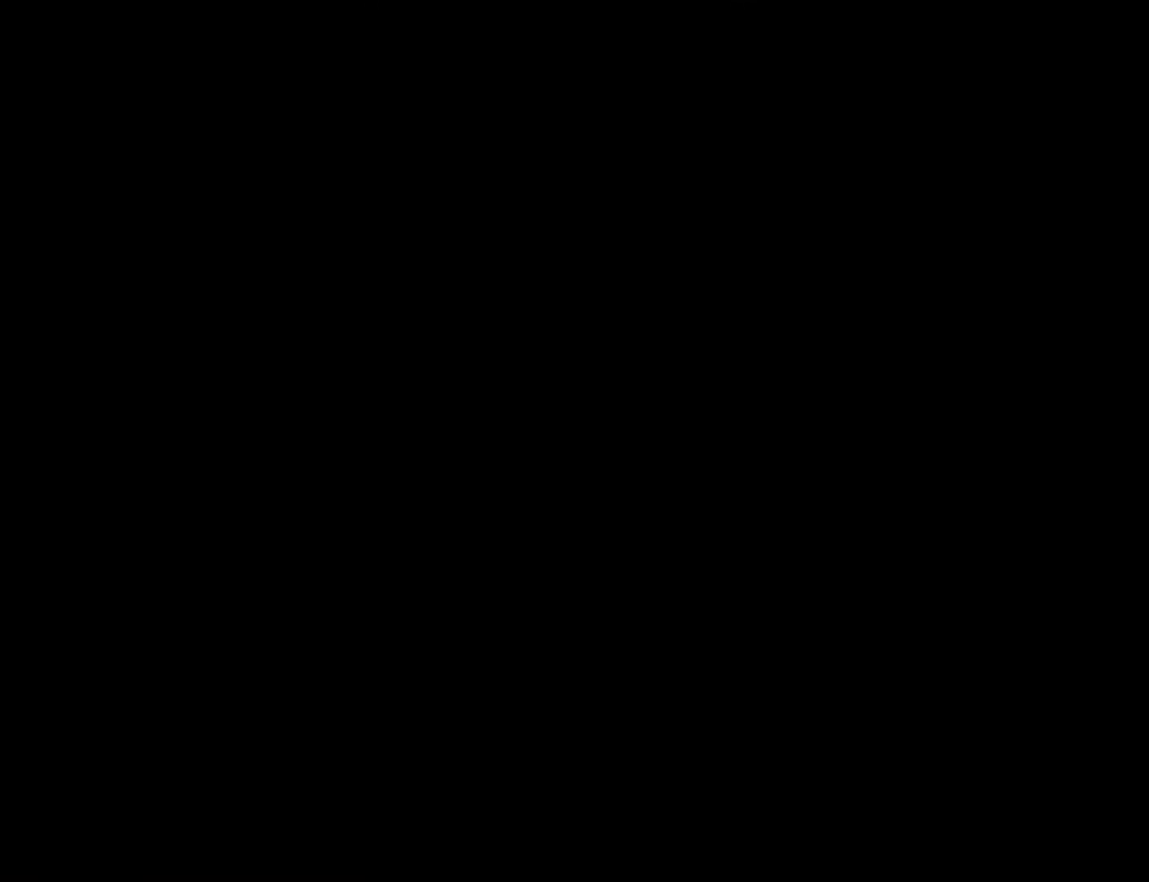
{"buttons": ["Y"], "events": [[300, "DPAD_RIGHT", "down"], [467, "DPAD_RIGHT", "up"]]}
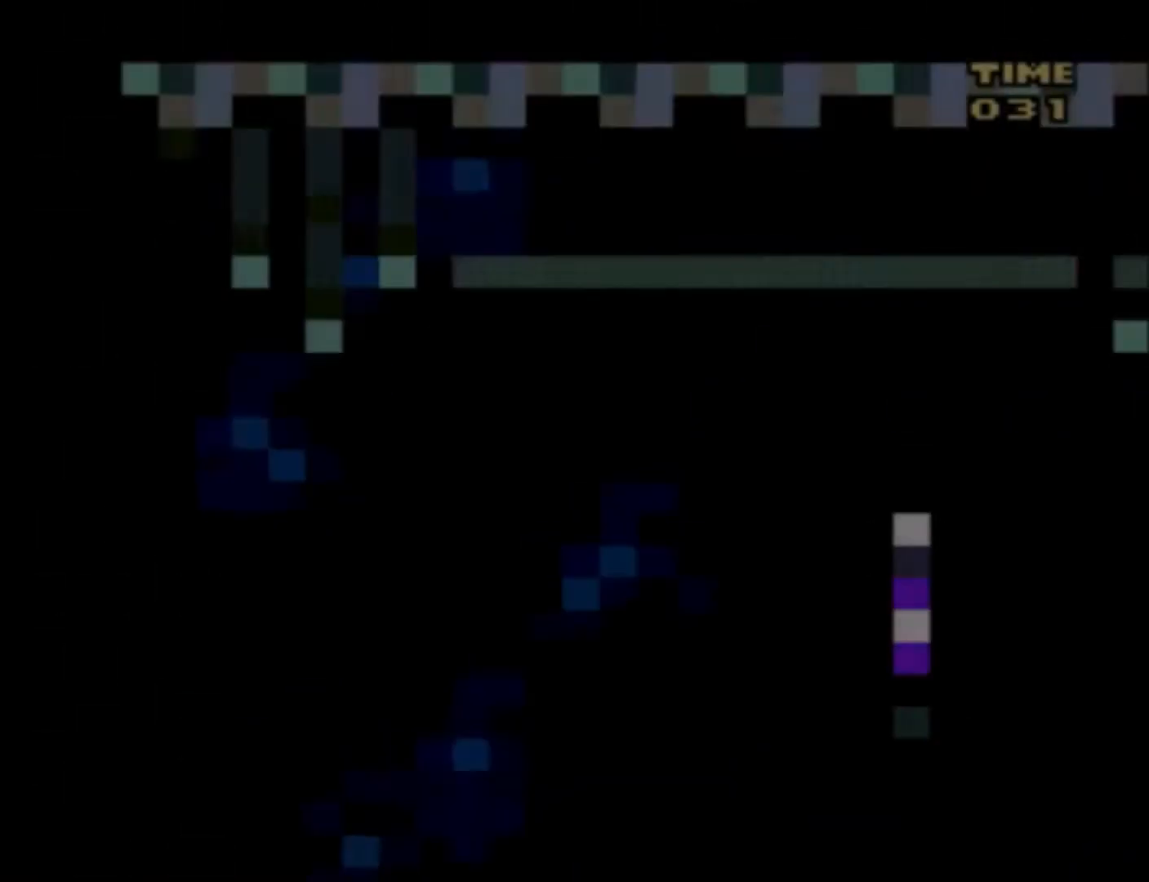
{"buttons": ["Y", "DPAD_RIGHT"], "events": [[134, "DPAD_RIGHT", "down"]]}
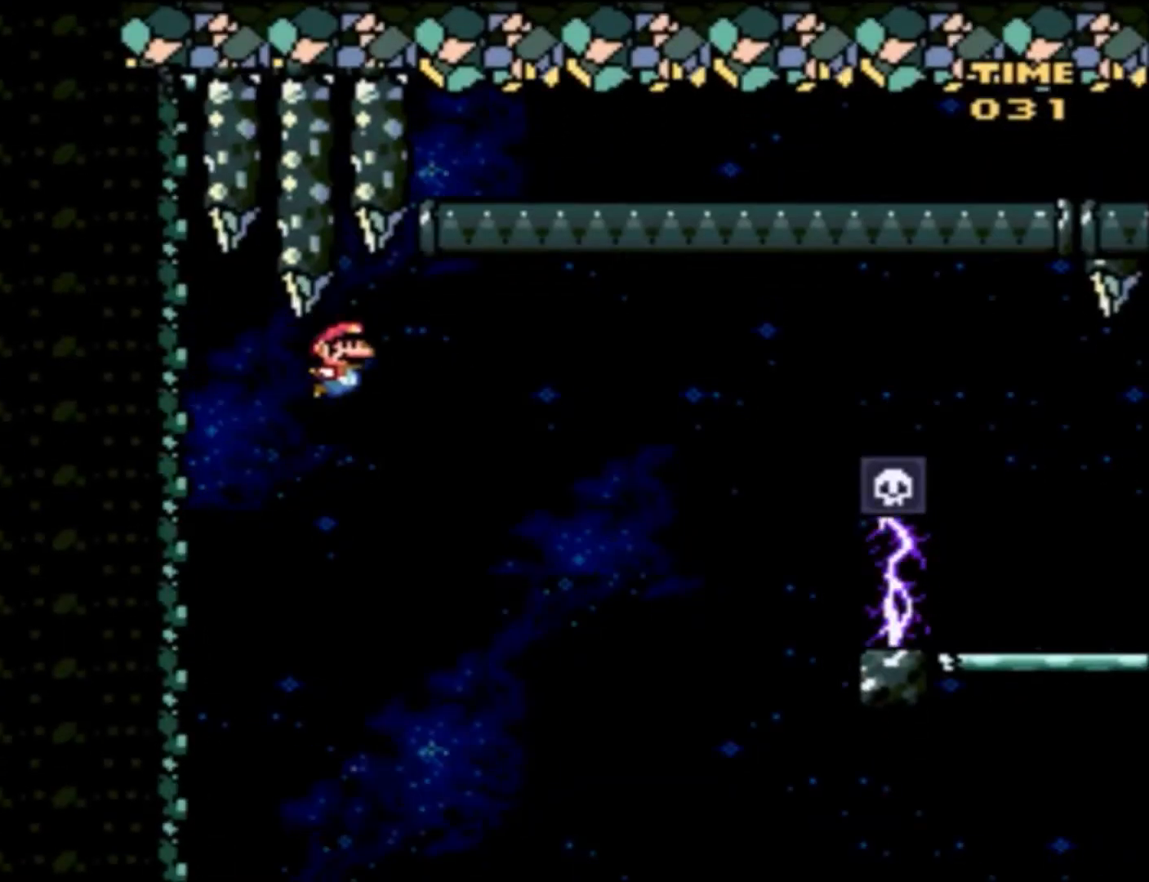
{"buttons": ["Y", "DPAD_RIGHT"], "events": []}
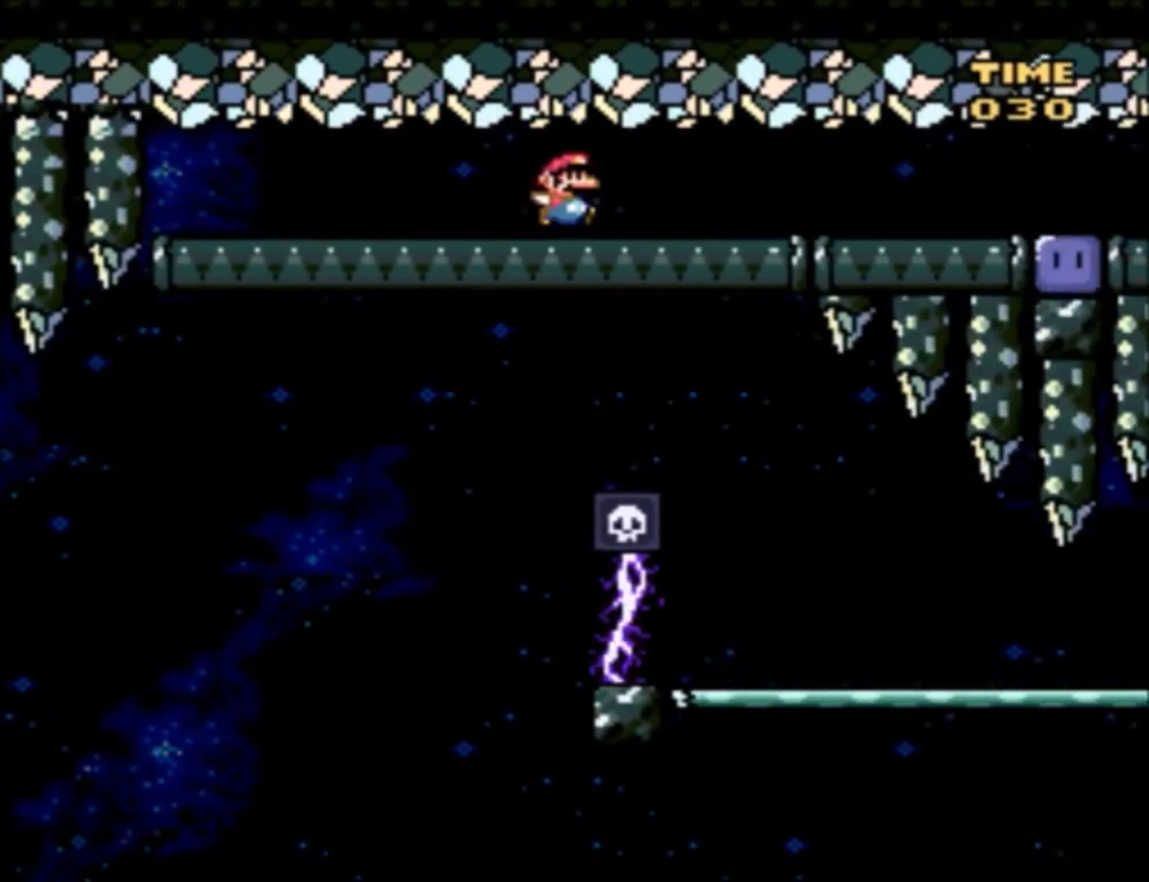
{"buttons": ["B", "Y", "DPAD_RIGHT"], "events": [[67, "B", "down"], [67, "DPAD_LEFT", "down"], [67, "DPAD_RIGHT", "up"], [334, "DPAD_UP", "down"], [334, "X", "down"], [367, "DPAD_LEFT", "up"], [401, "DPAD_RIGHT", "down"], [401, "DPAD_UP", "up"], [468, "X", "up"]]}
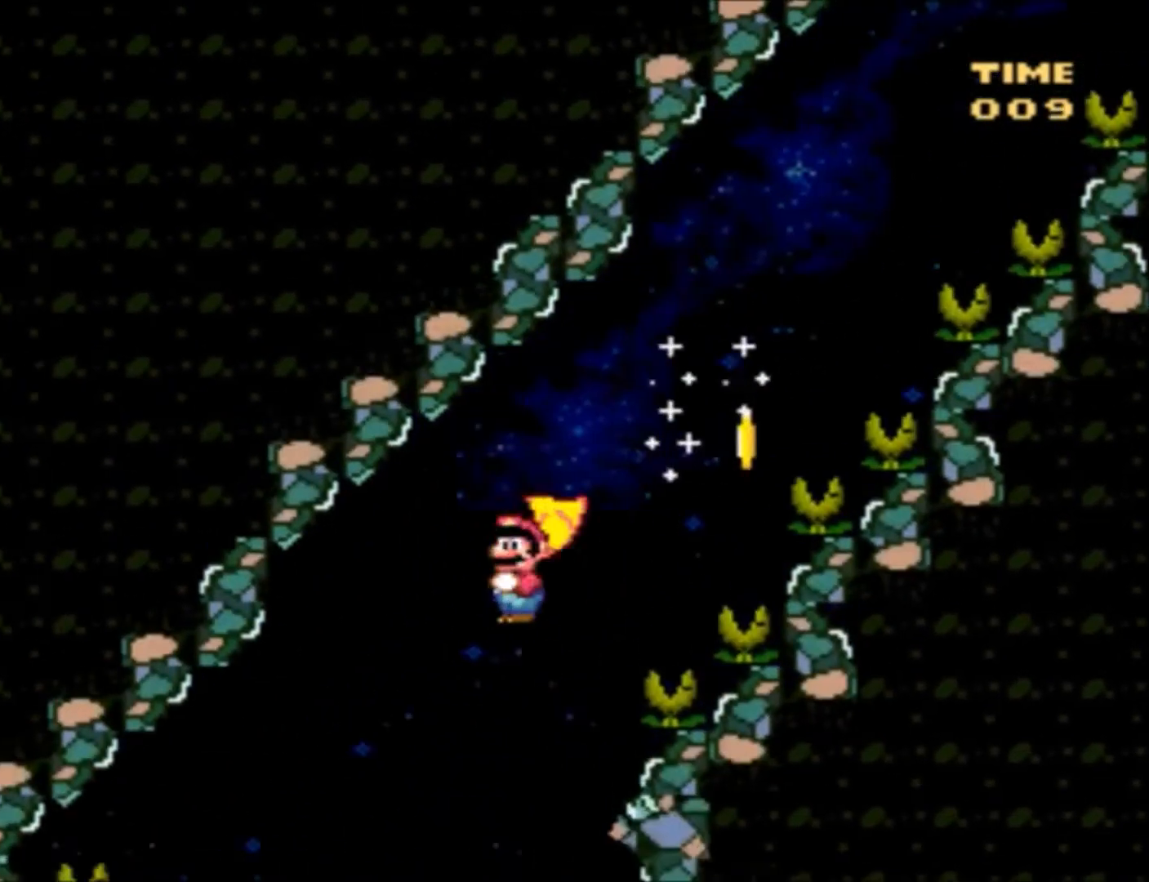
{"buttons": ["B", "Y", "DPAD_RIGHT"], "events": []}
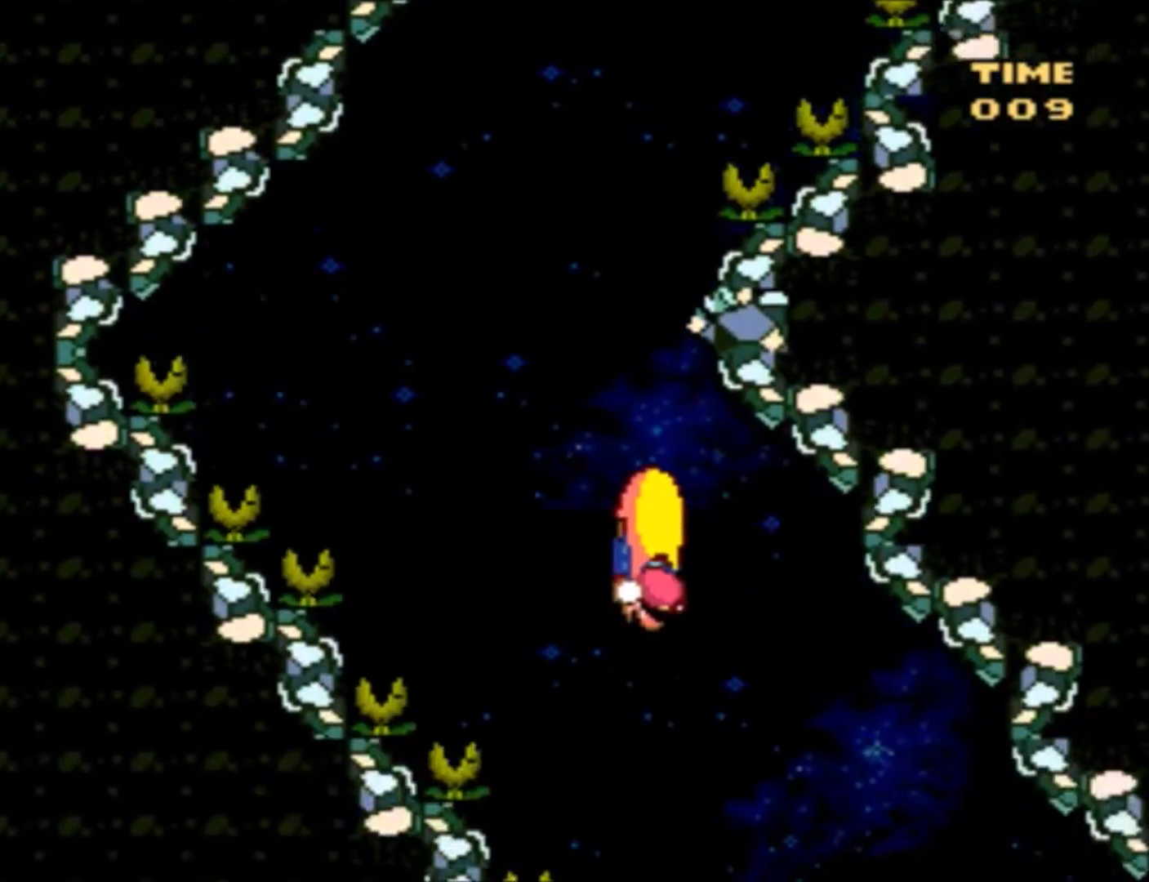
{"buttons": ["B", "Y", "DPAD_RIGHT"], "events": []}
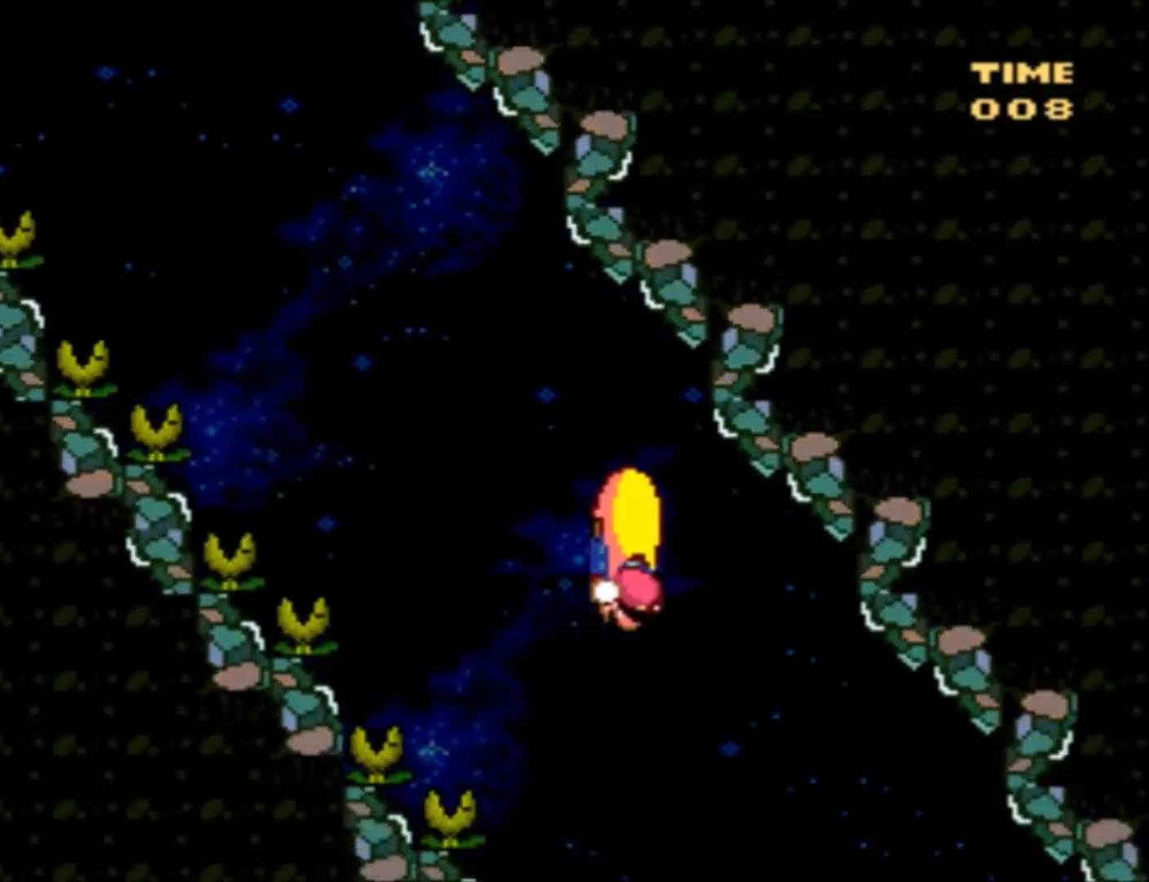
{"buttons": ["B", "Y", "DPAD_RIGHT"], "events": []}
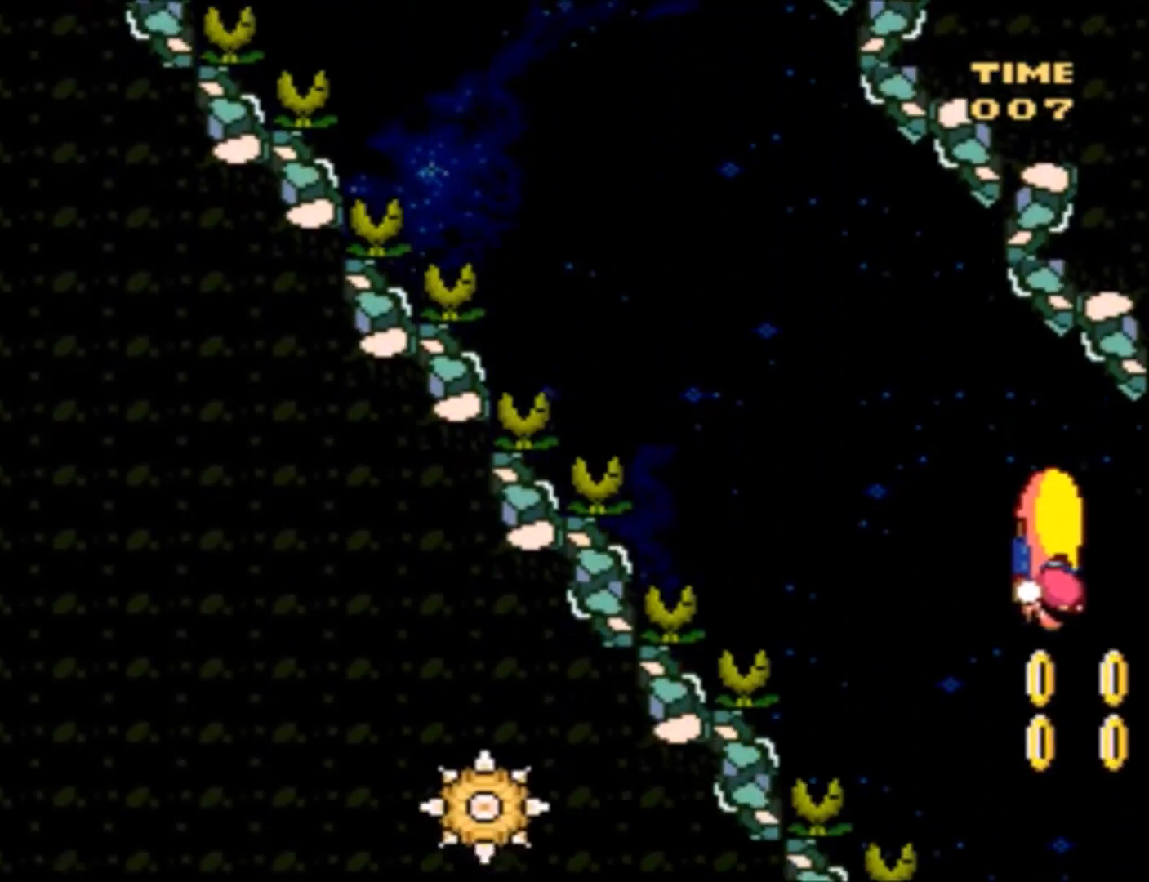
{"buttons": ["B", "Y", "DPAD_LEFT"], "events": [[67, "X", "down"], [167, "X", "up"], [201, "DPAD_RIGHT", "up"], [434, "DPAD_LEFT", "down"]]}
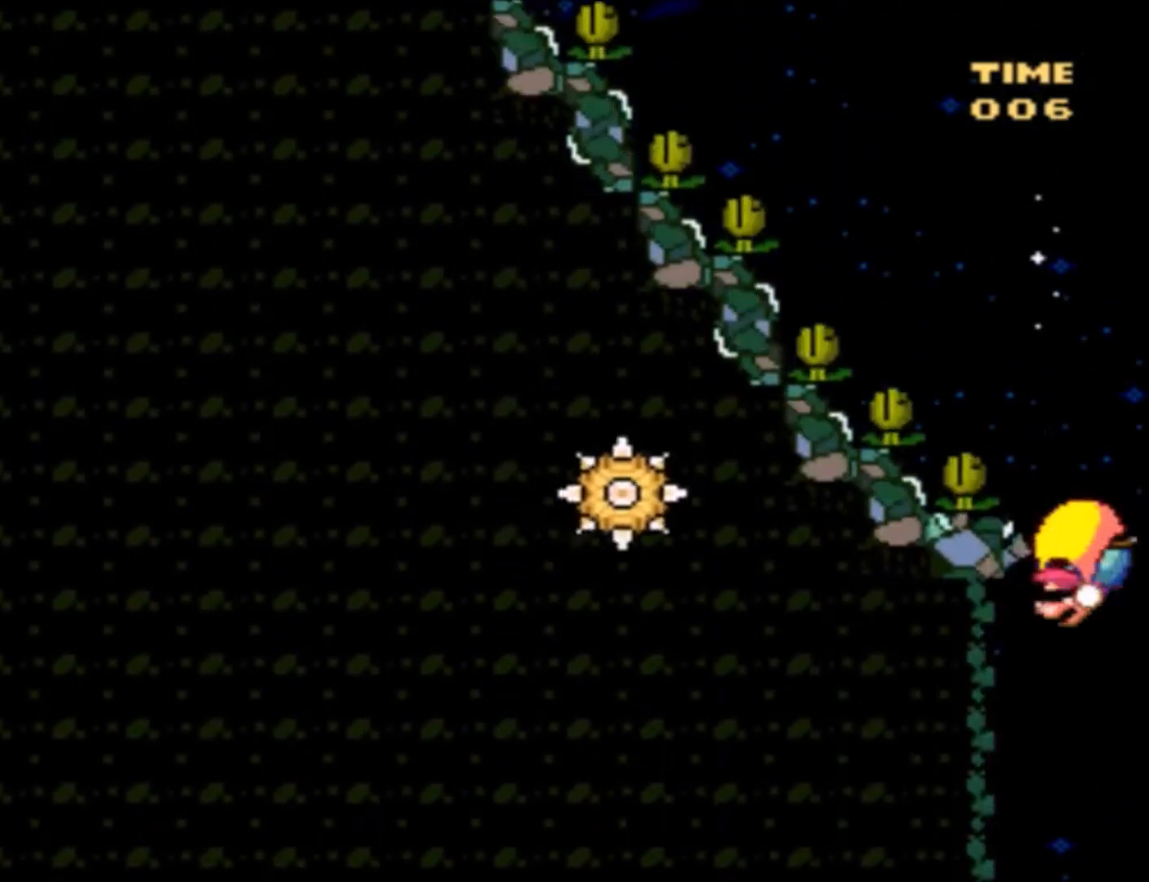
{"buttons": ["B", "Y", "DPAD_LEFT"], "events": []}
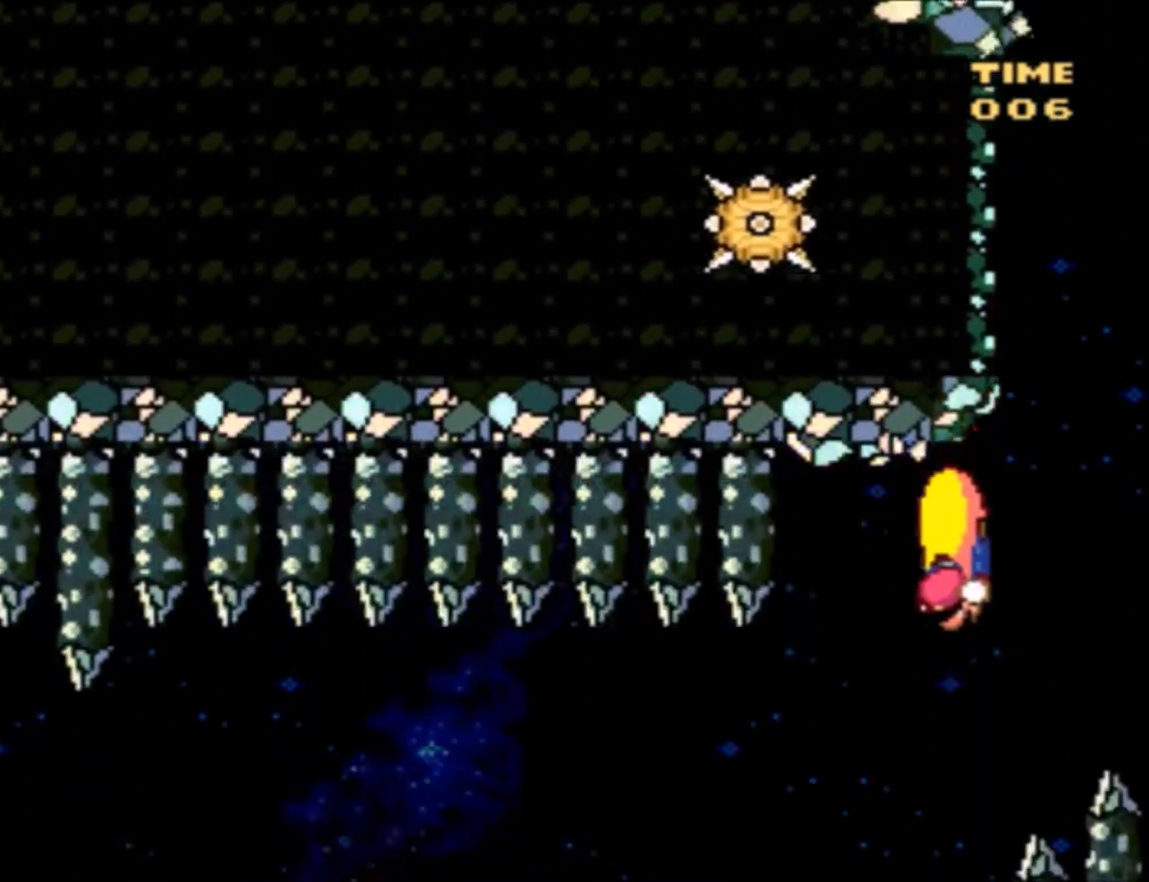
{"buttons": ["B", "Y", "DPAD_RIGHT"], "events": [[67, "DPAD_LEFT", "up"], [67, "DPAD_RIGHT", "down"]]}
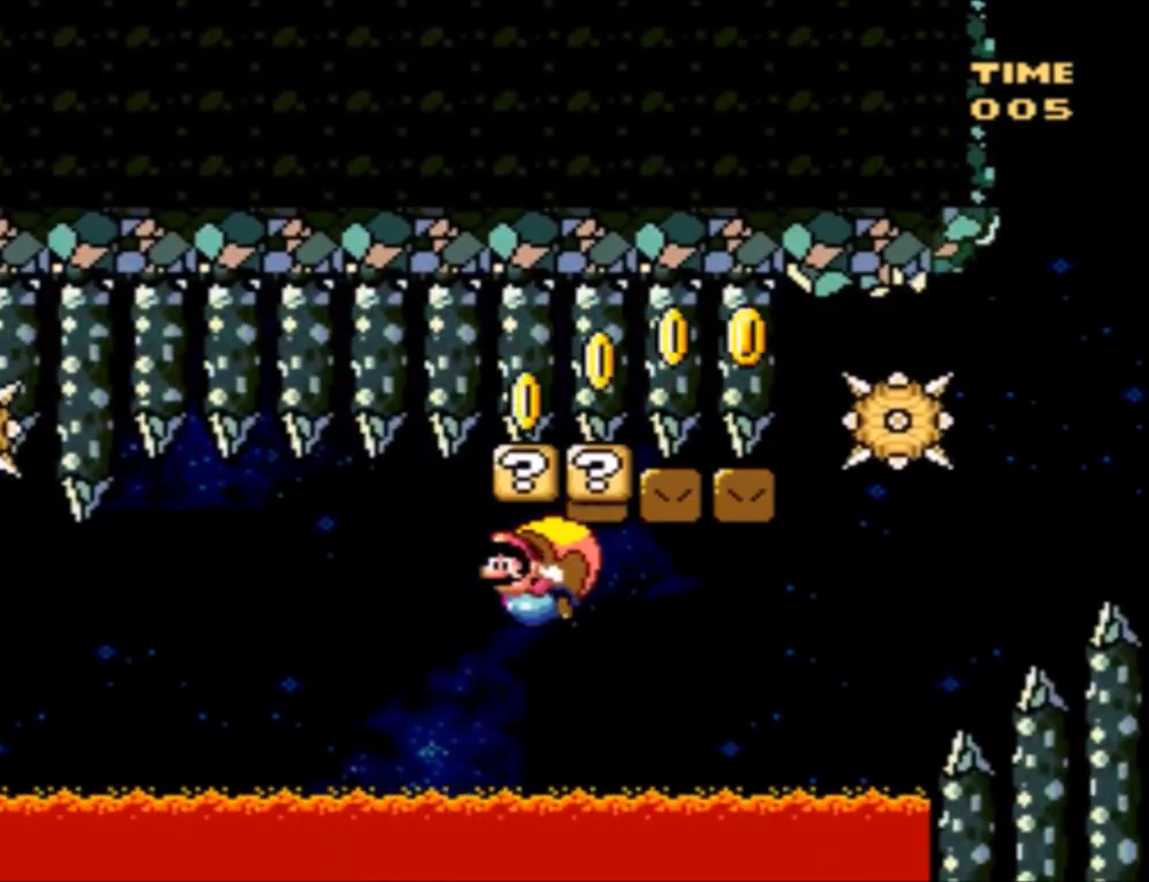
{"buttons": ["B", "Y", "DPAD_RIGHT"], "events": [[167, "DPAD_RIGHT", "up"], [167, "DPAD_UP", "down"], [200, "DPAD_LEFT", "down"], [200, "DPAD_UP", "up"], [334, "DPAD_LEFT", "up"], [334, "DPAD_UP", "down"], [400, "DPAD_RIGHT", "down"], [400, "DPAD_UP", "up"]]}
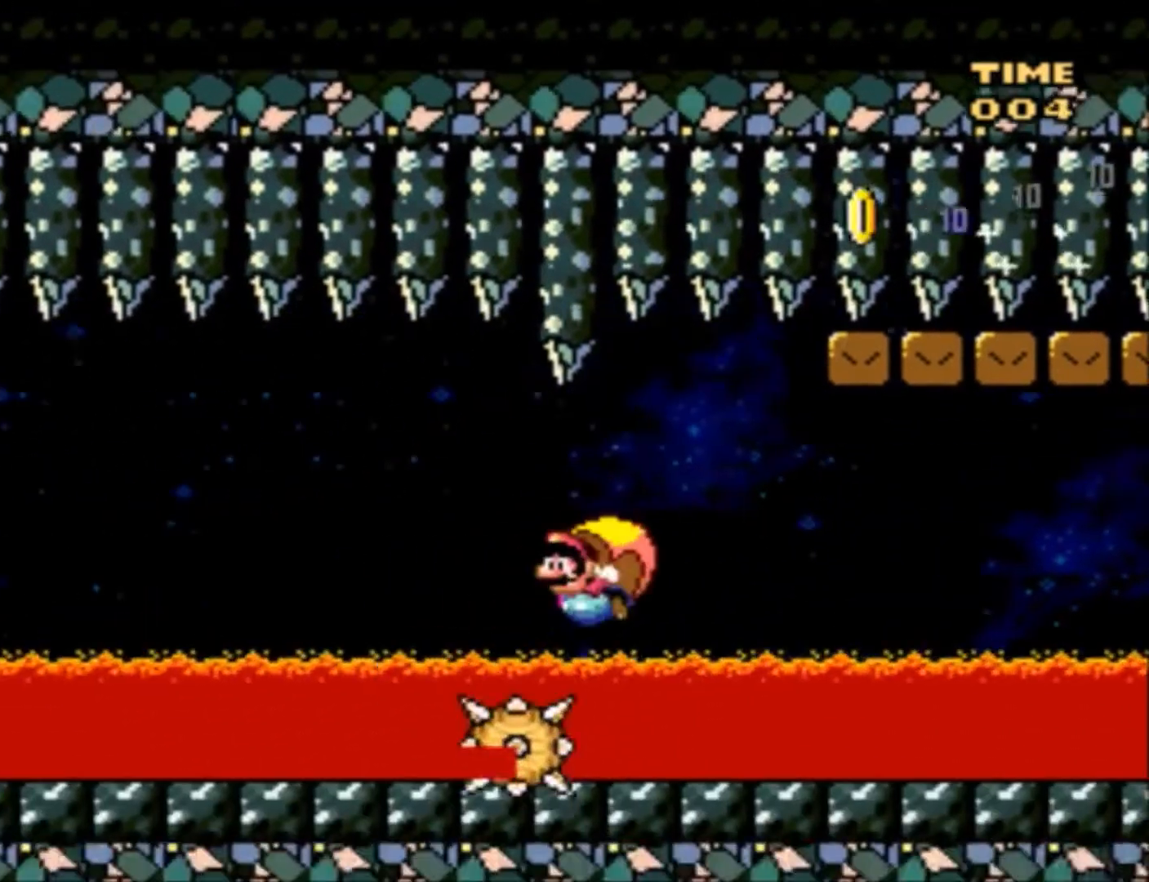
{"buttons": ["B", "Y", "DPAD_RIGHT"], "events": []}
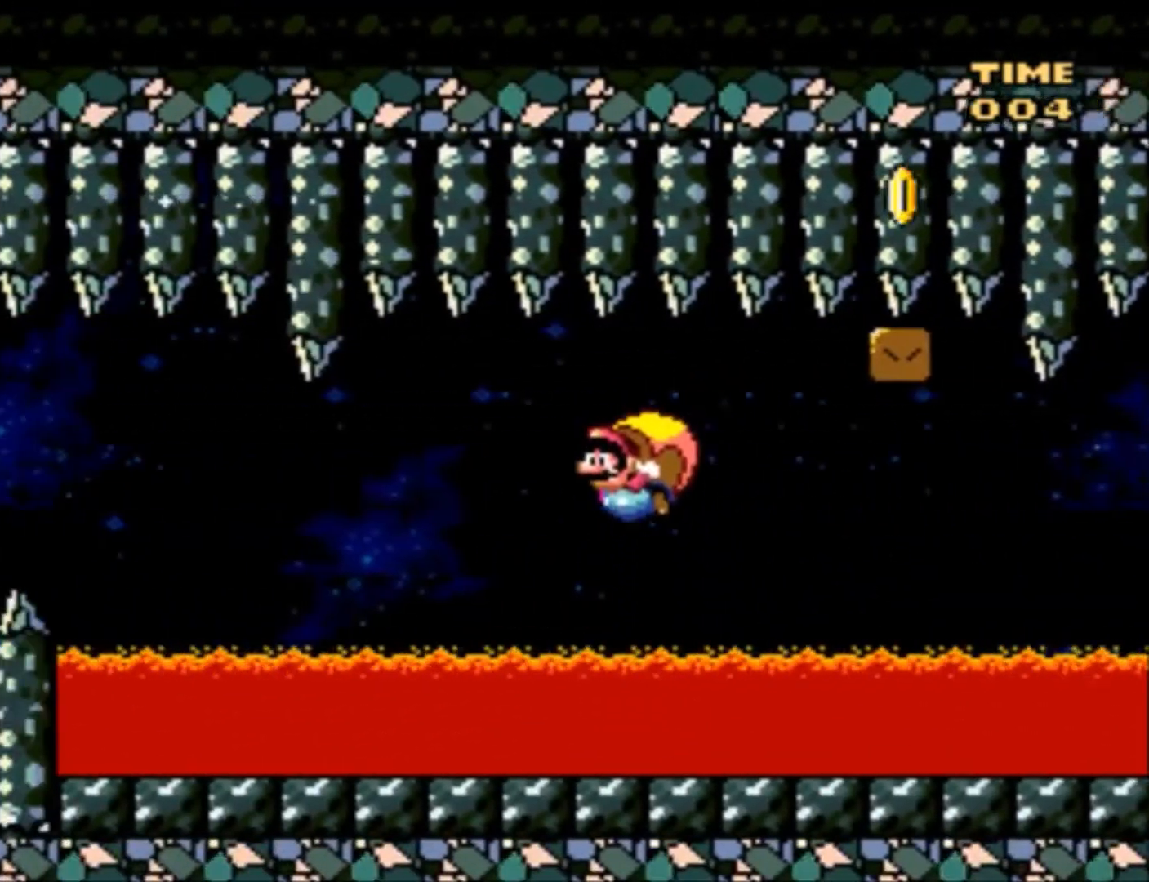
{"buttons": ["B", "Y", "DPAD_UP", "DPAD_LEFT"], "events": [[200, "DPAD_LEFT", "down"], [200, "DPAD_RIGHT", "up"], [334, "DPAD_UP", "down"]]}
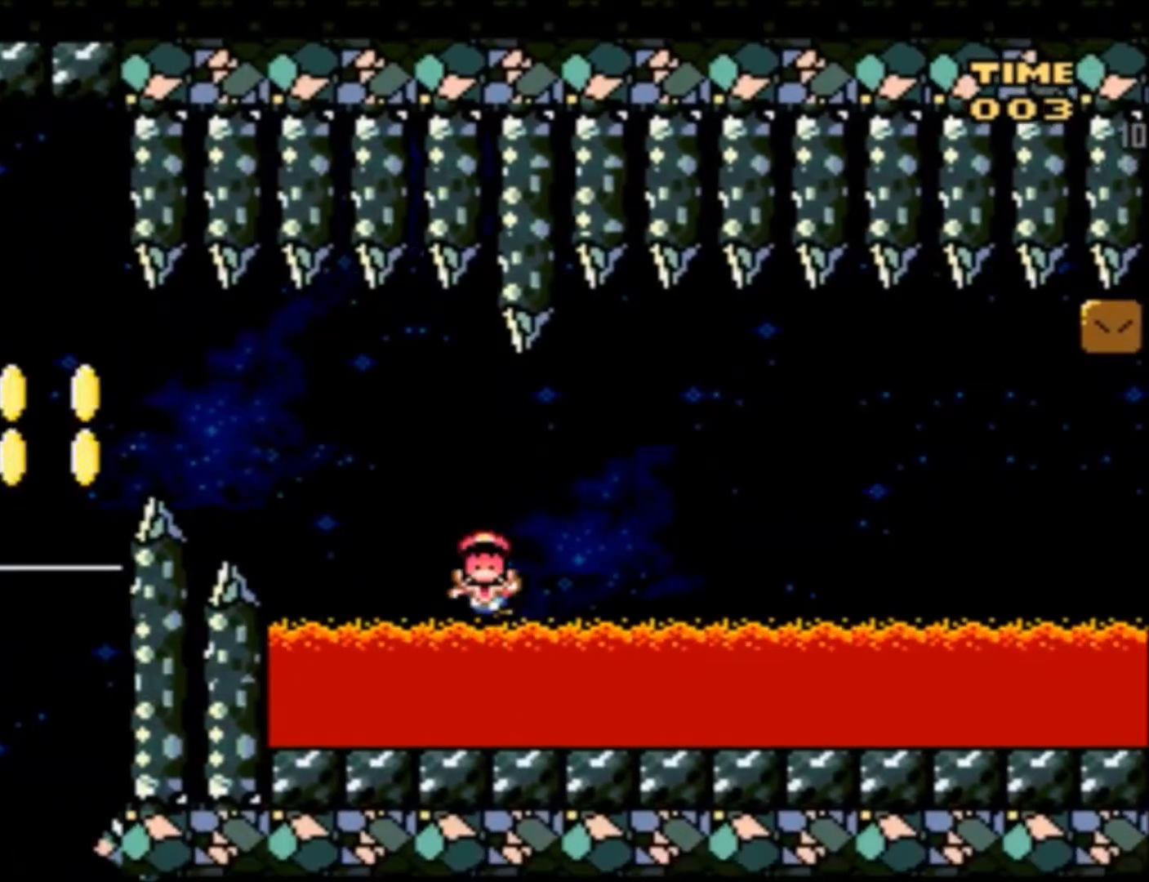
{"buttons": ["B", "Y"], "events": [[101, "DPAD_UP", "up"], [134, "DPAD_LEFT", "up"]]}
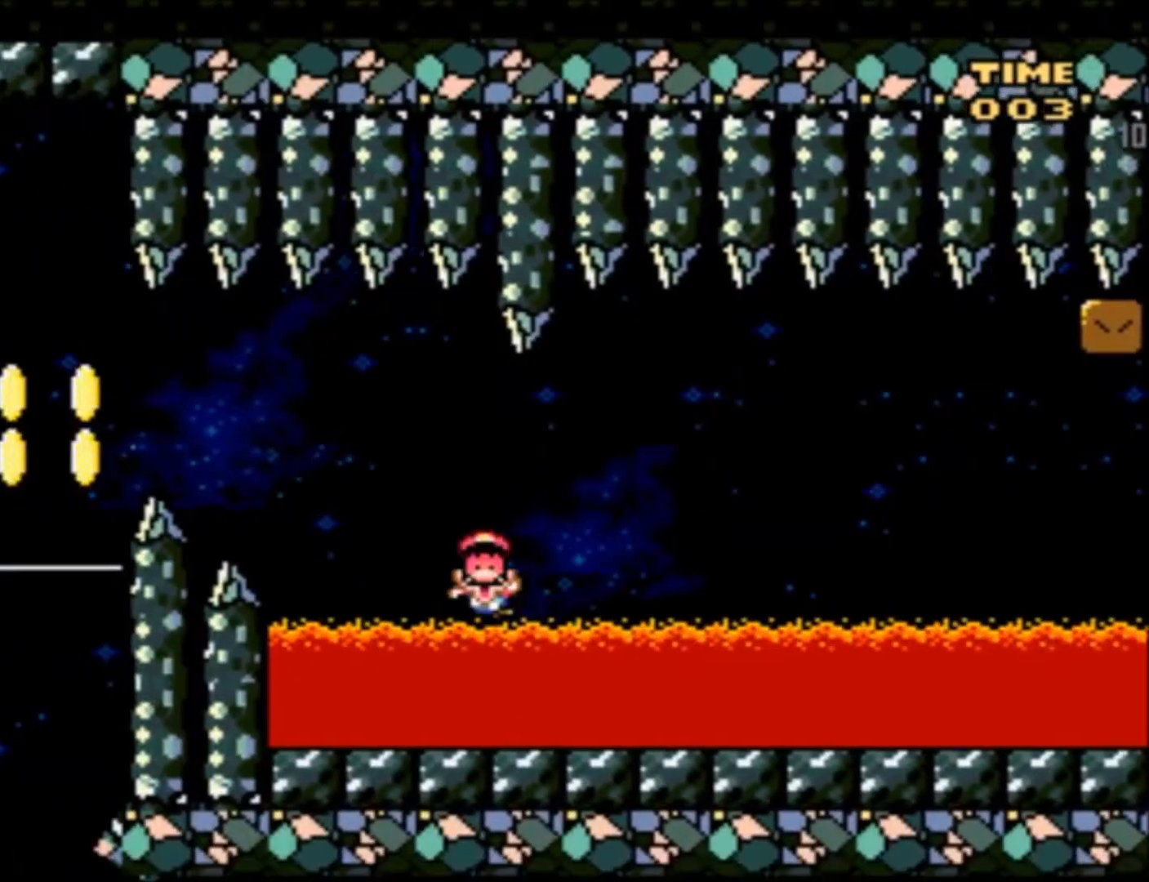
{"buttons": [], "events": [[33, "Y", "up"], [100, "Y", "down"], [167, "Y", "up"], [467, "B", "up"]]}
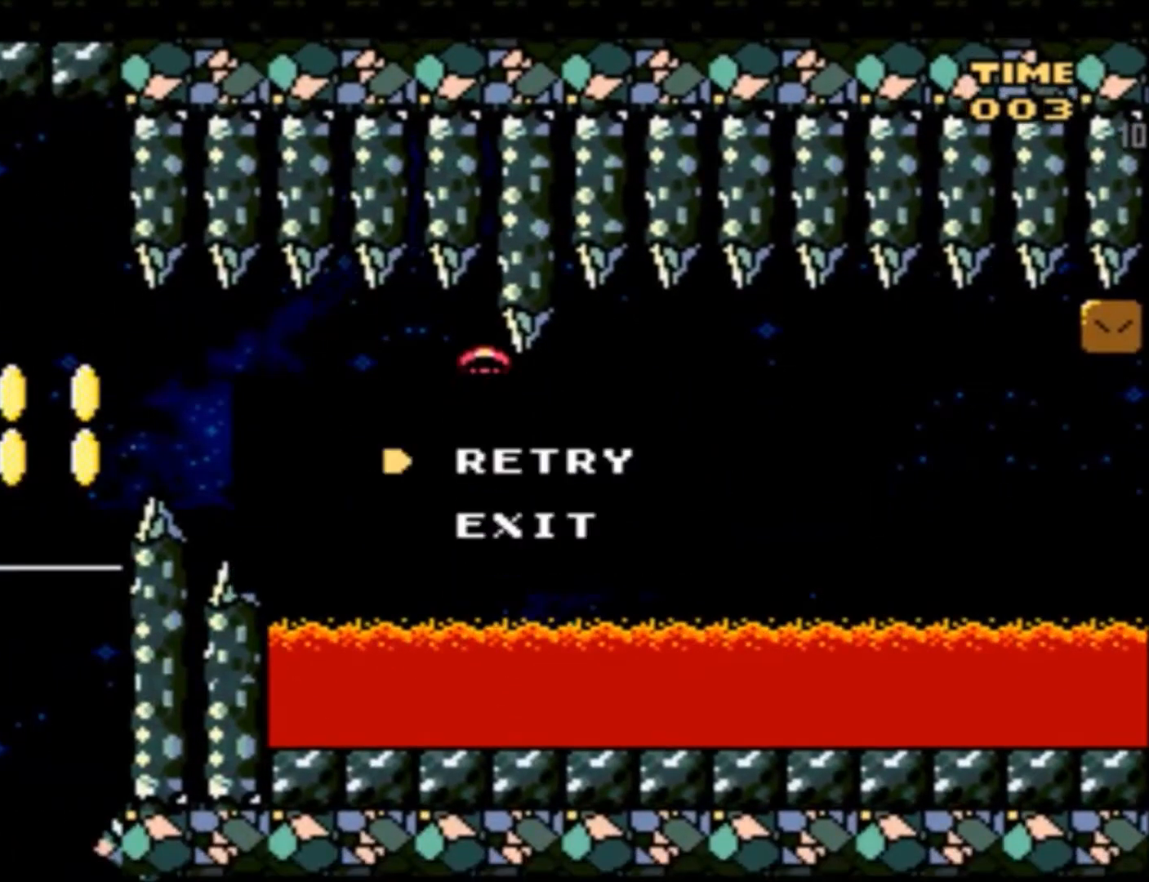
{"buttons": [], "events": []}
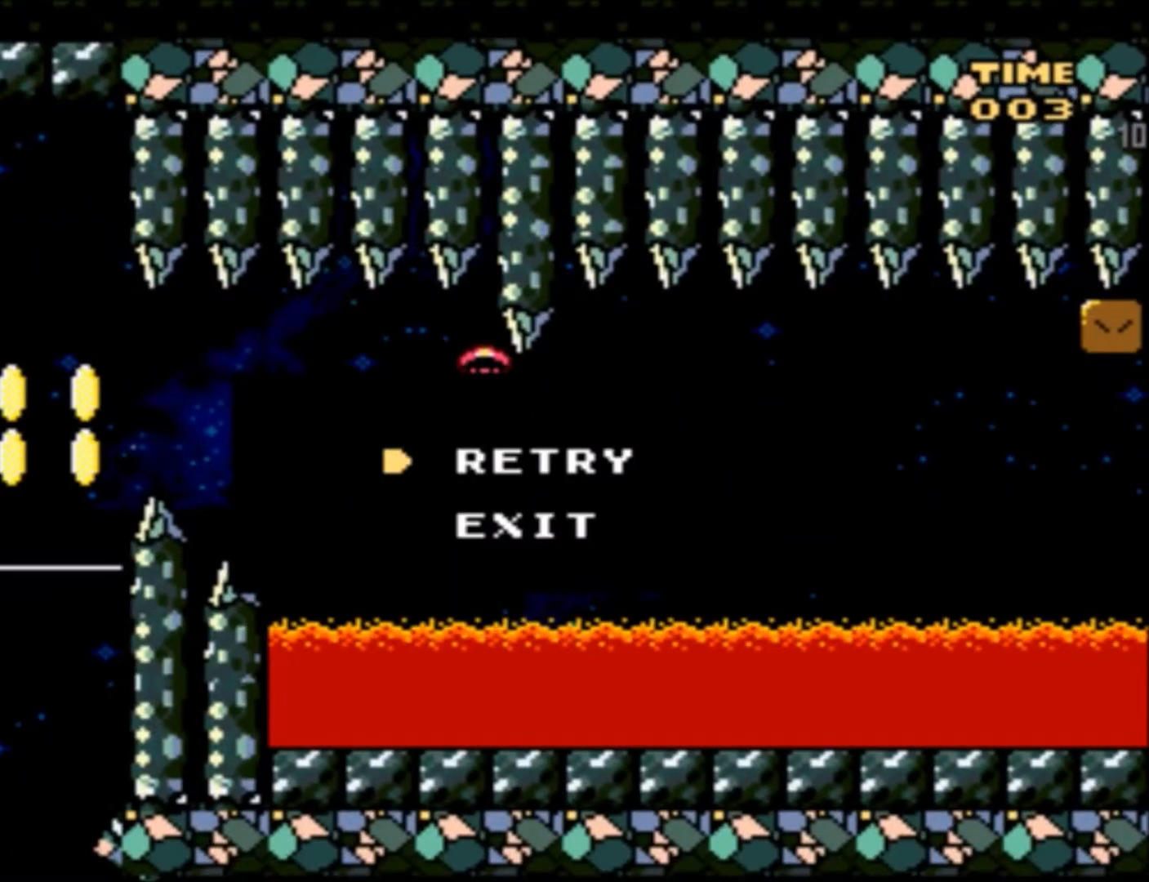
{"buttons": [], "events": []}
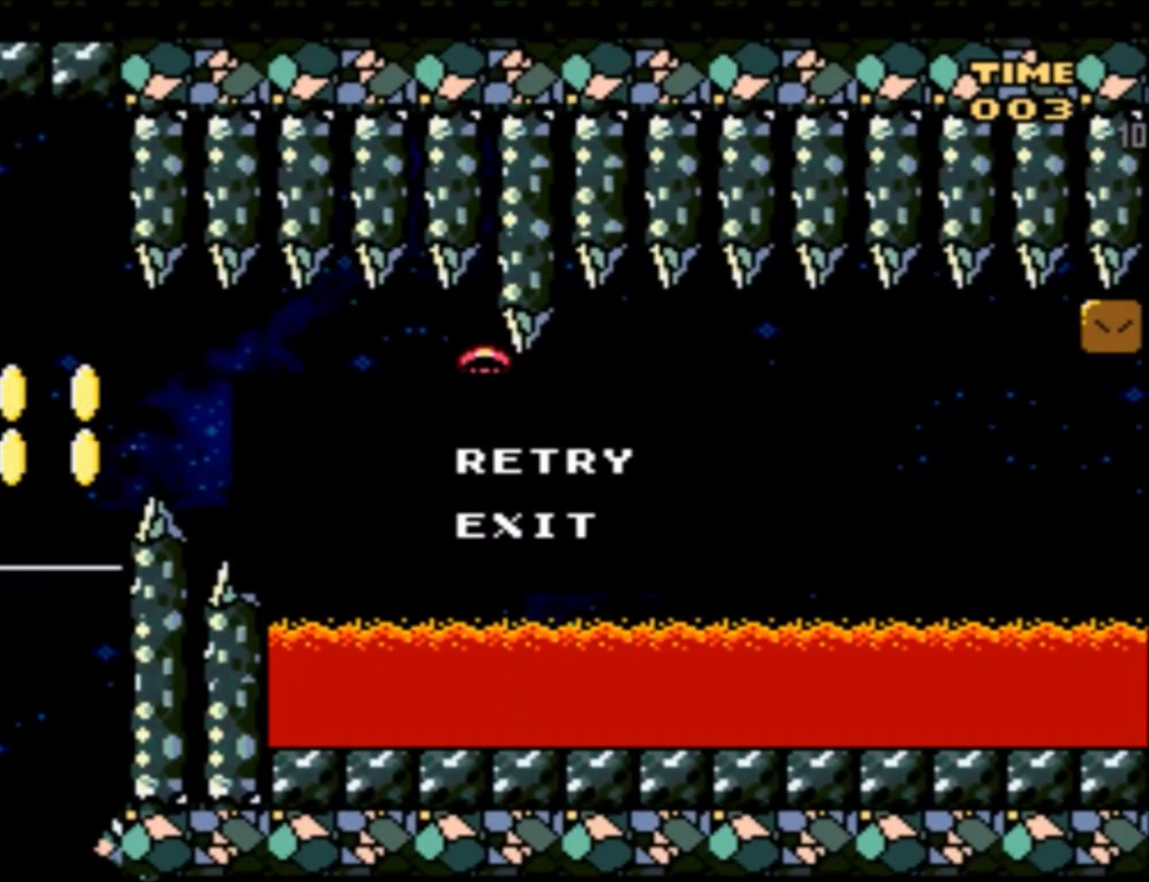
{"buttons": [], "events": []}
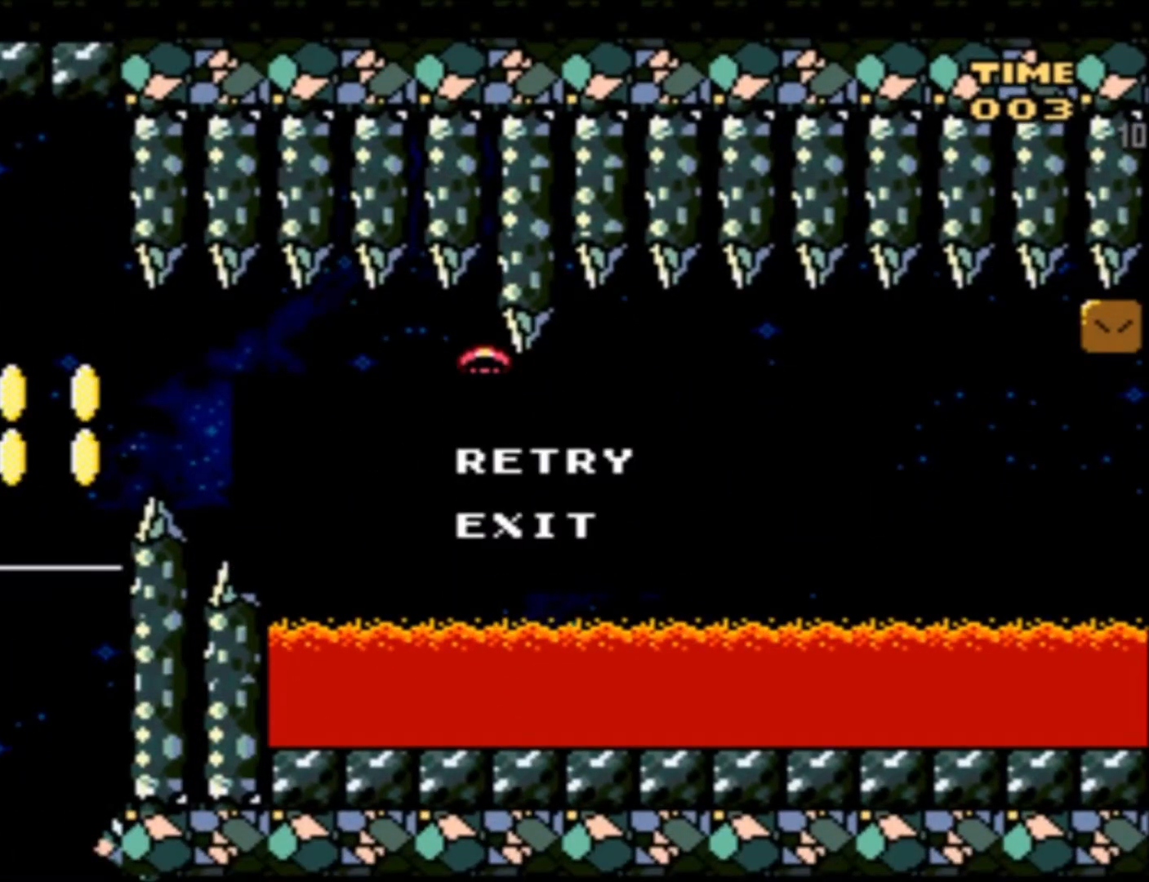
{"buttons": [], "events": []}
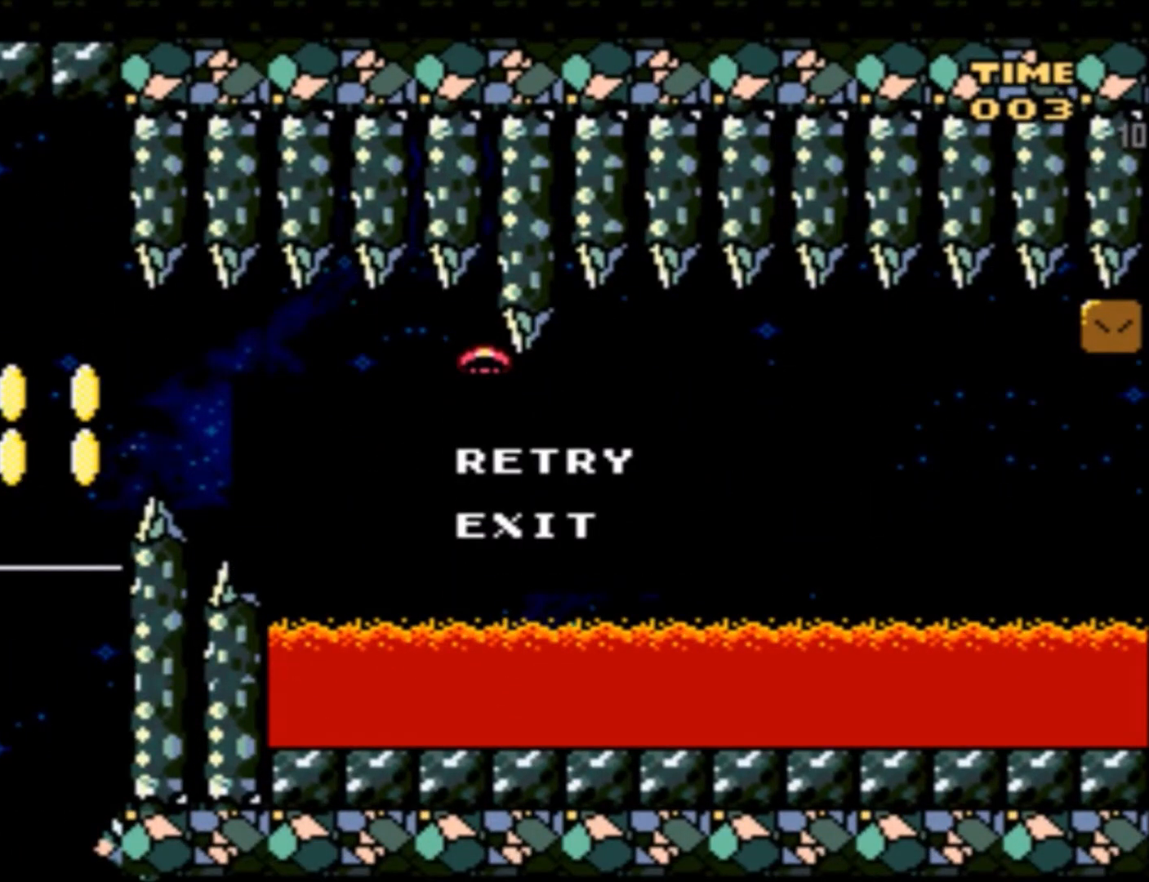
{"buttons": [], "events": []}
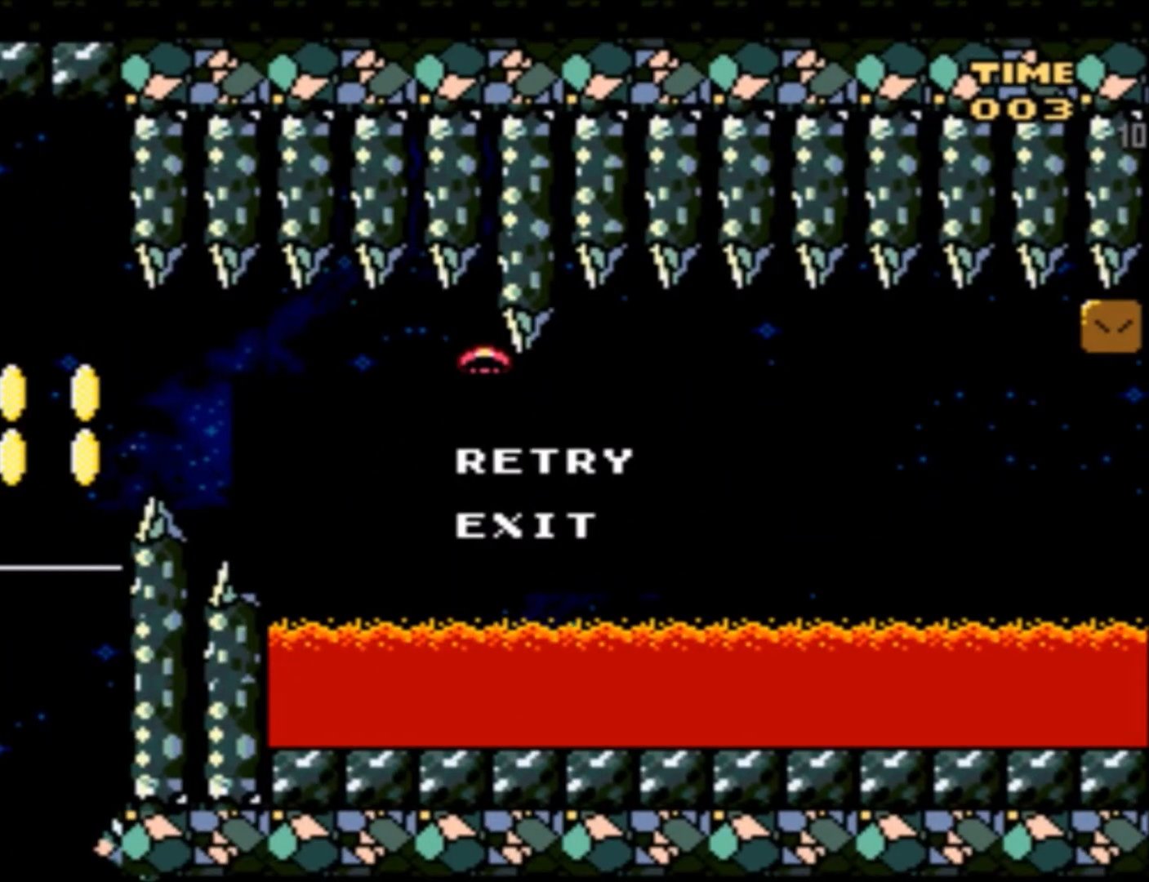
{"buttons": [], "events": []}
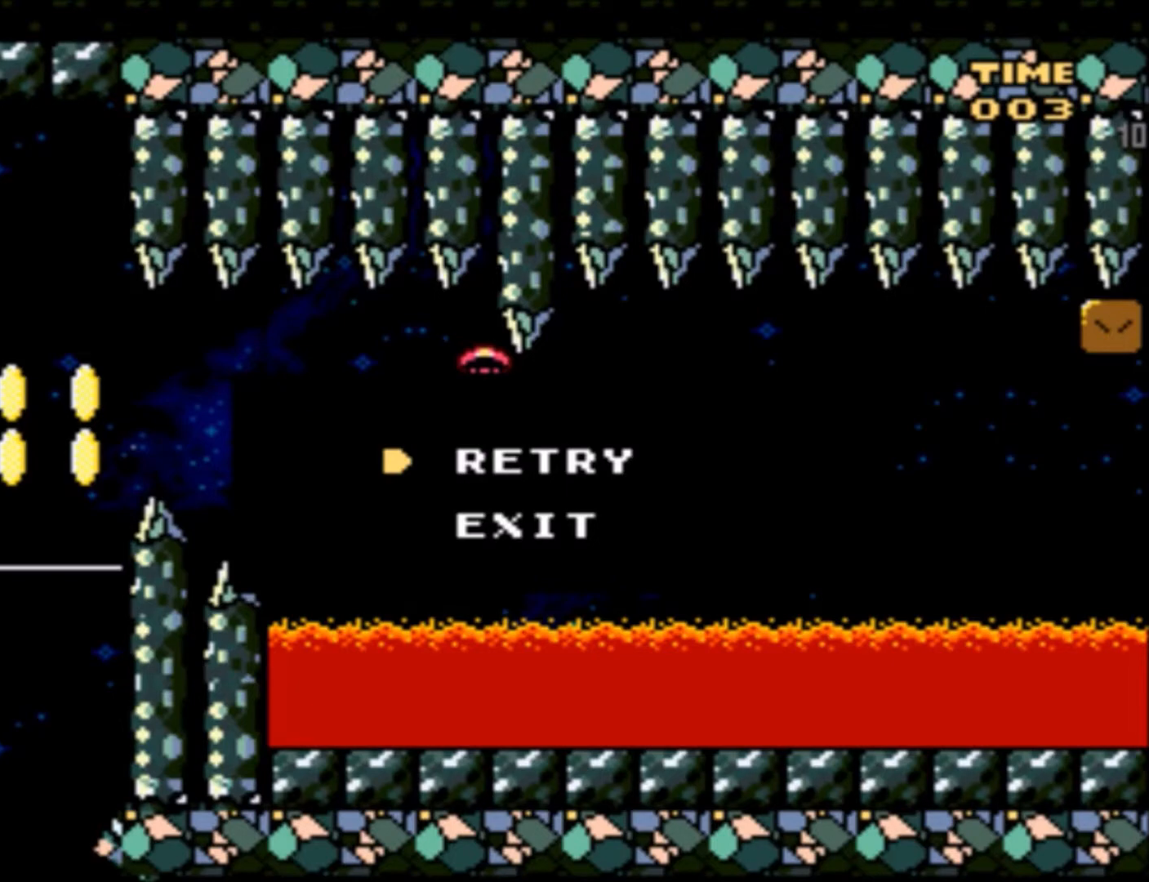
{"buttons": [], "events": []}
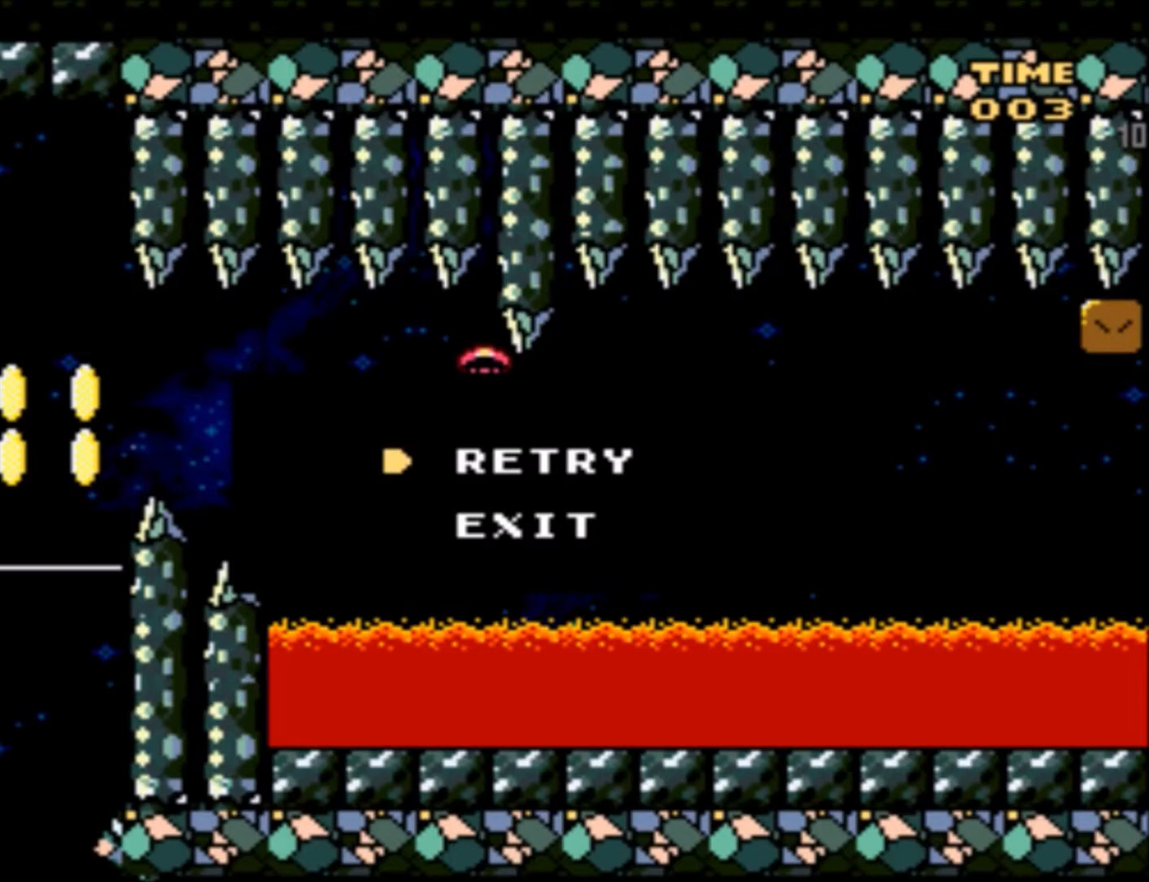
{"buttons": [], "events": []}
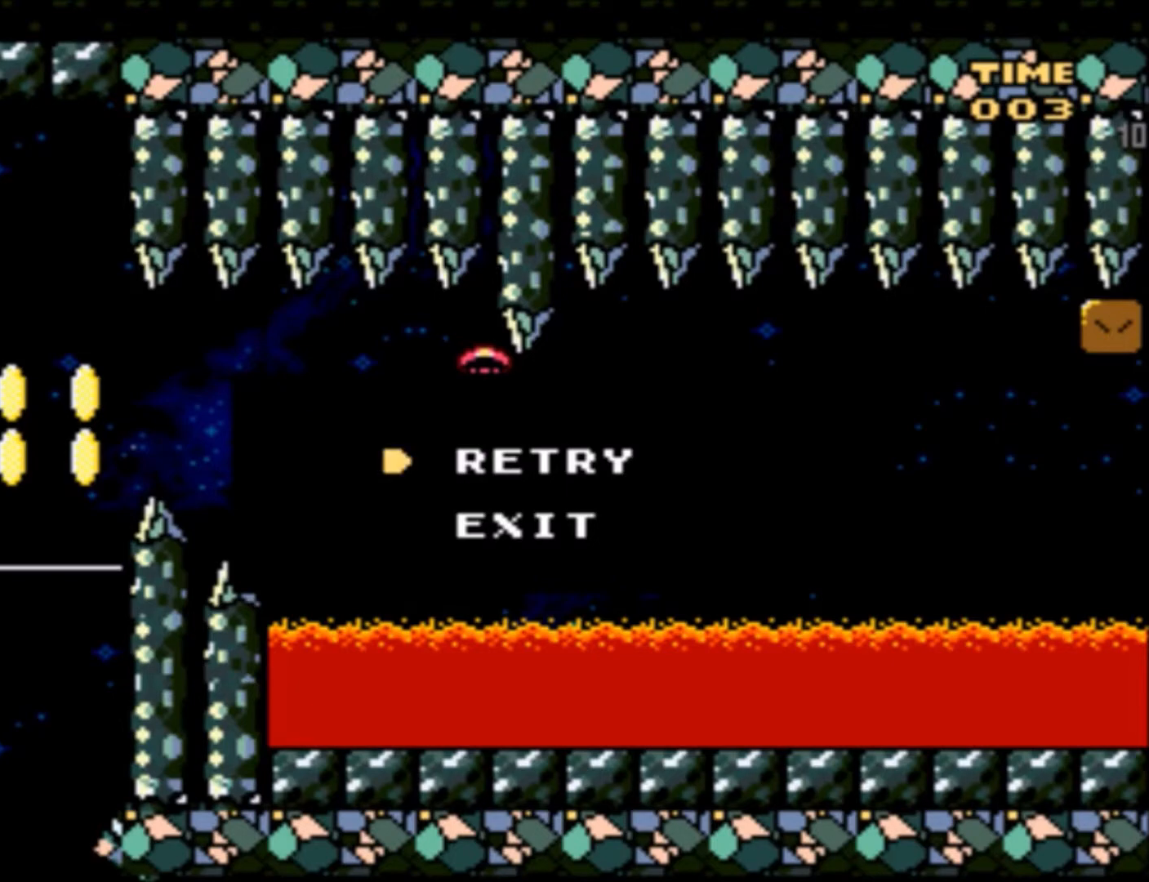
{"buttons": [], "events": [[101, "B", "down"], [301, "B", "up"]]}
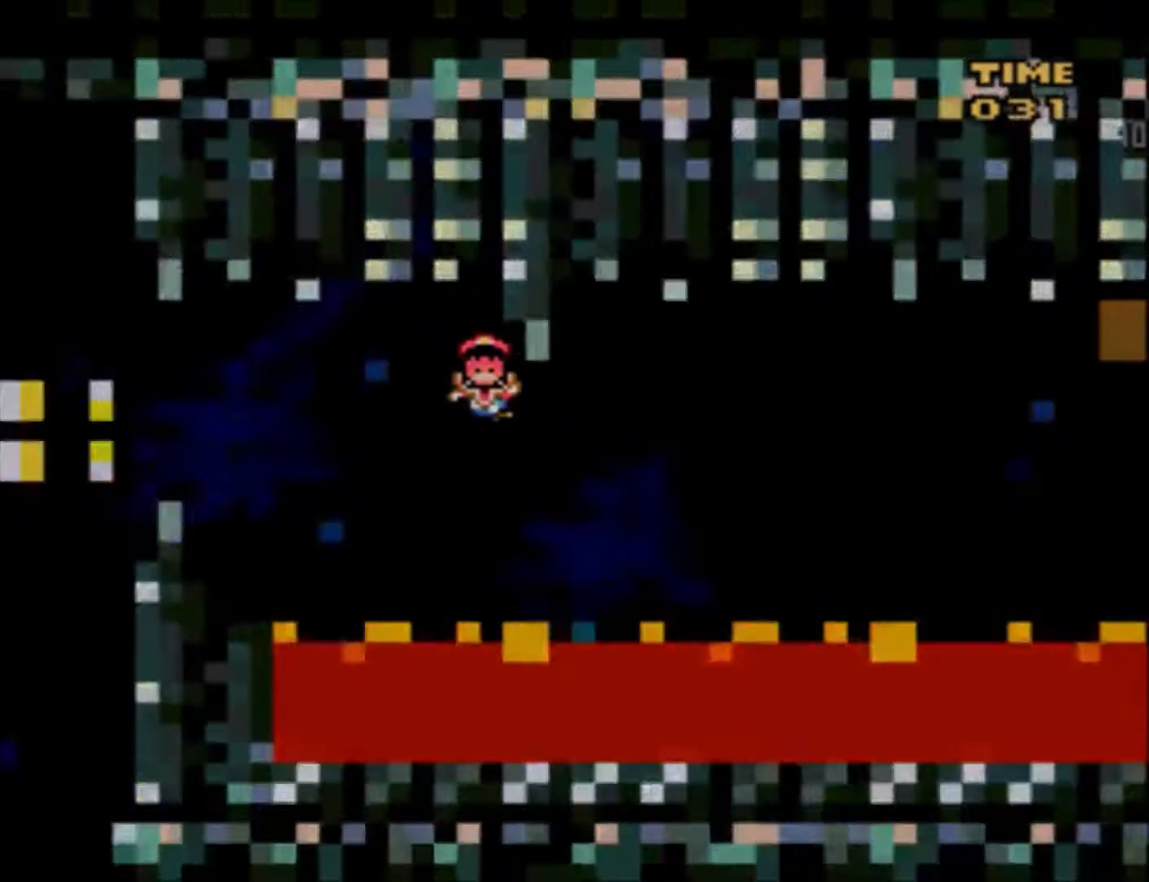
{"buttons": ["Y"], "events": [[133, "Y", "down"]]}
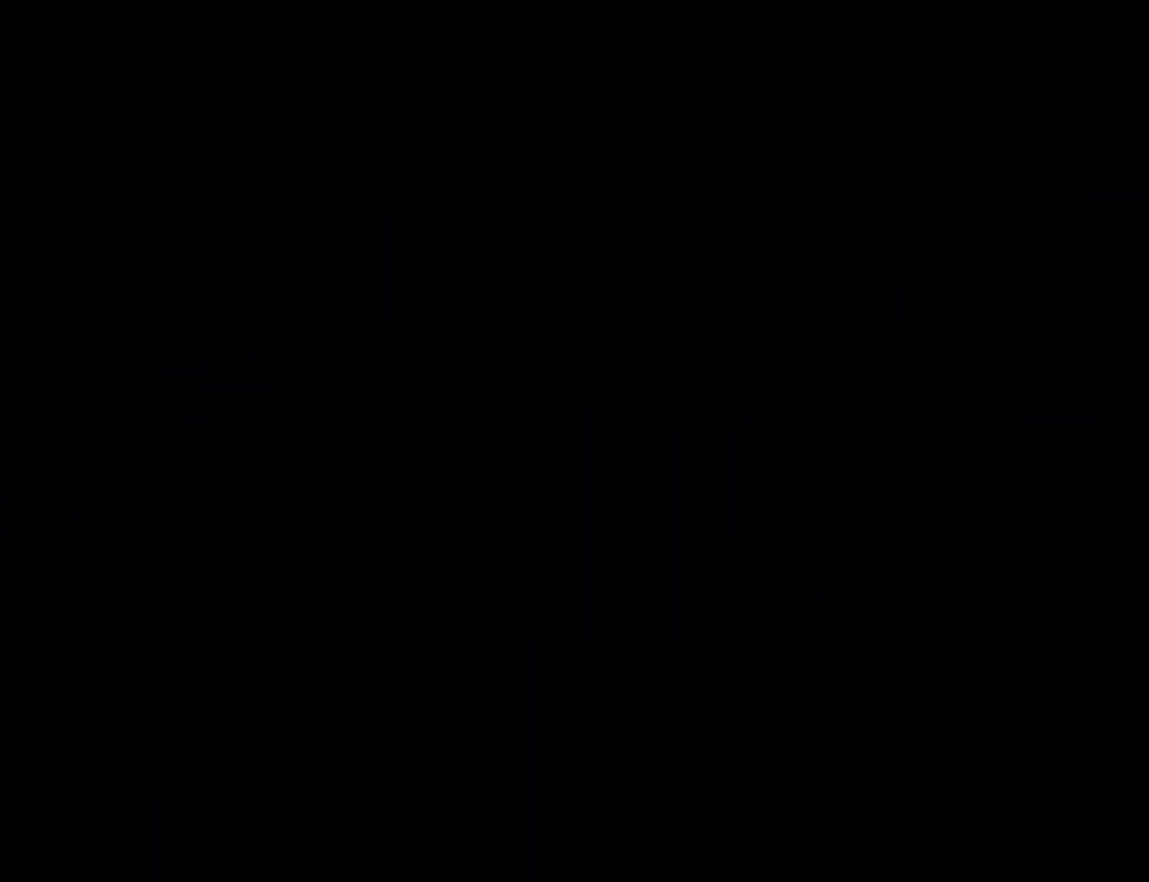
{"buttons": ["B", "Y", "DPAD_LEFT"], "events": [[434, "B", "down"], [434, "DPAD_LEFT", "down"]]}
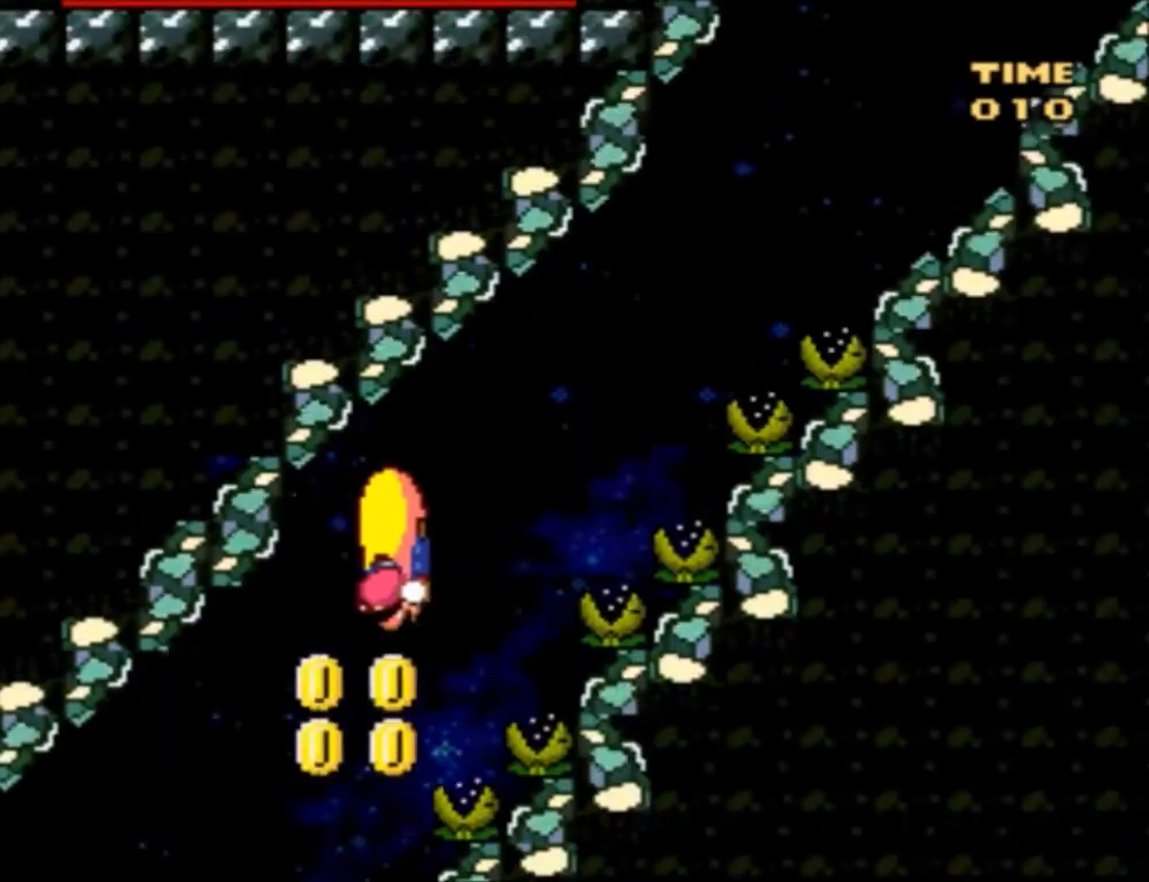
{"buttons": ["B", "Y", "DPAD_RIGHT"], "events": [[133, "X", "down"], [200, "DPAD_LEFT", "up"], [200, "DPAD_RIGHT", "down"], [300, "X", "up"]]}
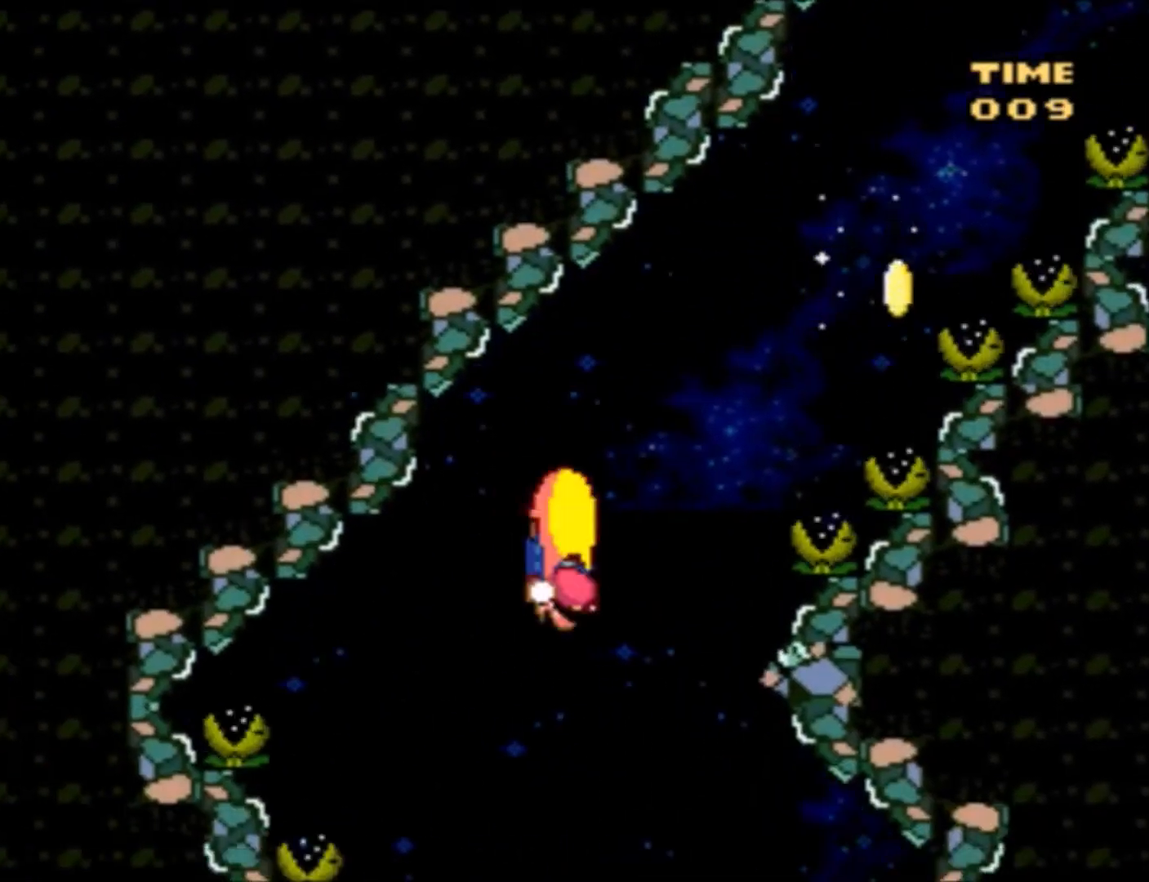
{"buttons": ["B", "Y", "DPAD_RIGHT"], "events": []}
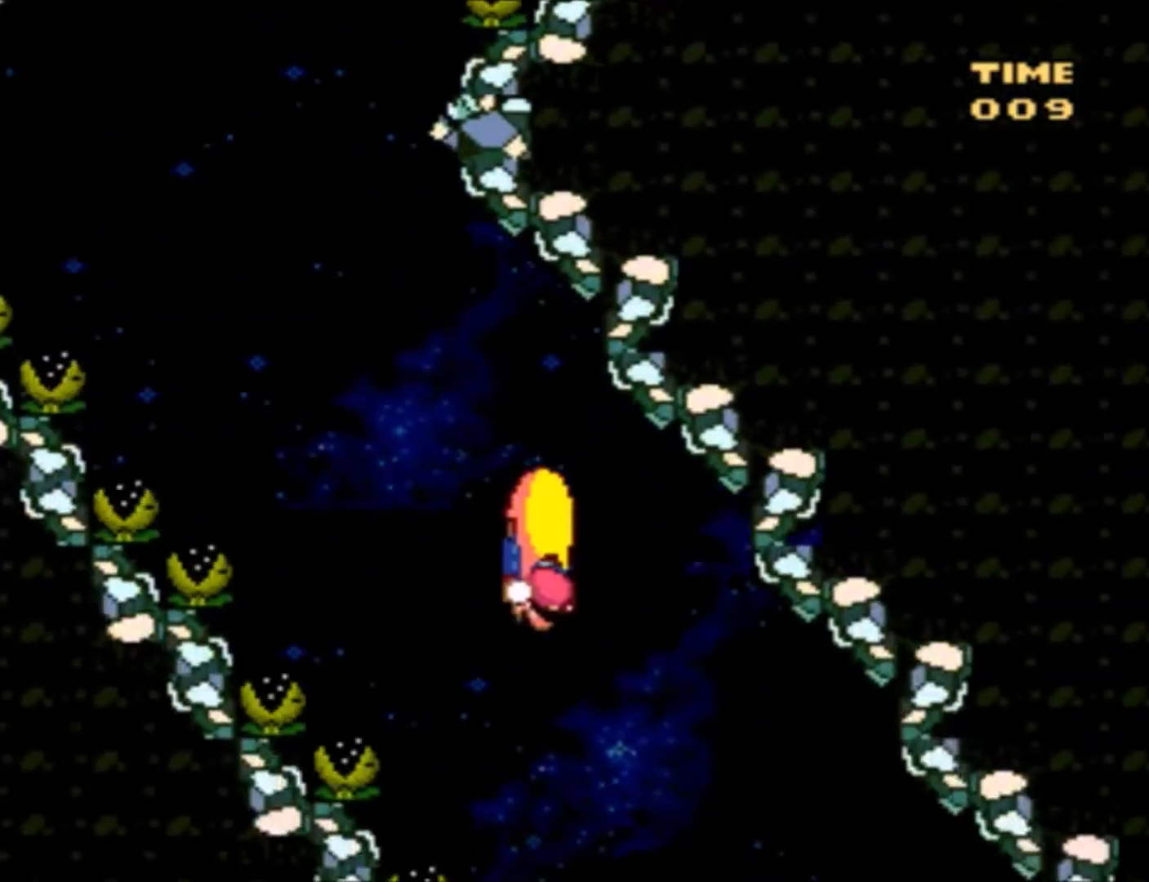
{"buttons": ["B", "Y", "DPAD_RIGHT"], "events": []}